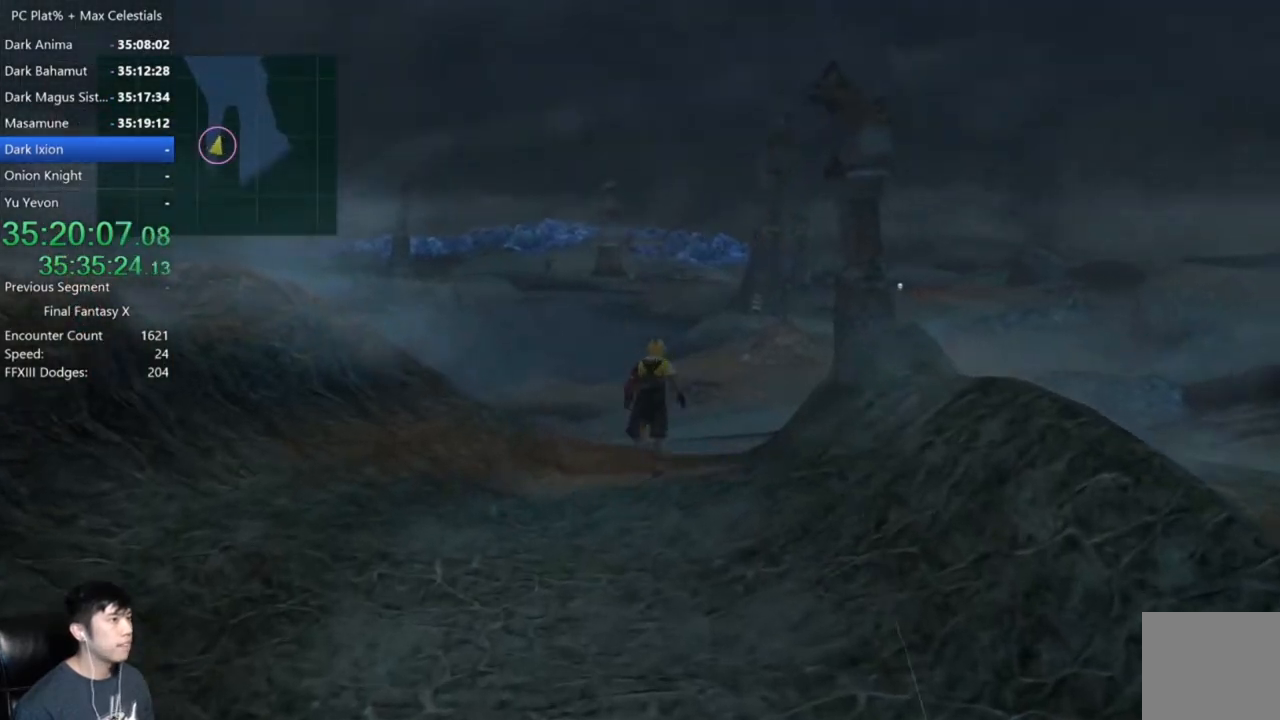
Gameplay with a controller (Xbox layout); each line is a JSON object with the inputs held at the frame after it. "events" lists button and stick changes between this image and that frame as [ms after this image, input, new state], when the widget could be followed in between.
{"buttons": [], "left_stick": "up", "right_stick": "center", "events": [[434, "Y", "down"], [501, "Y", "up"]]}
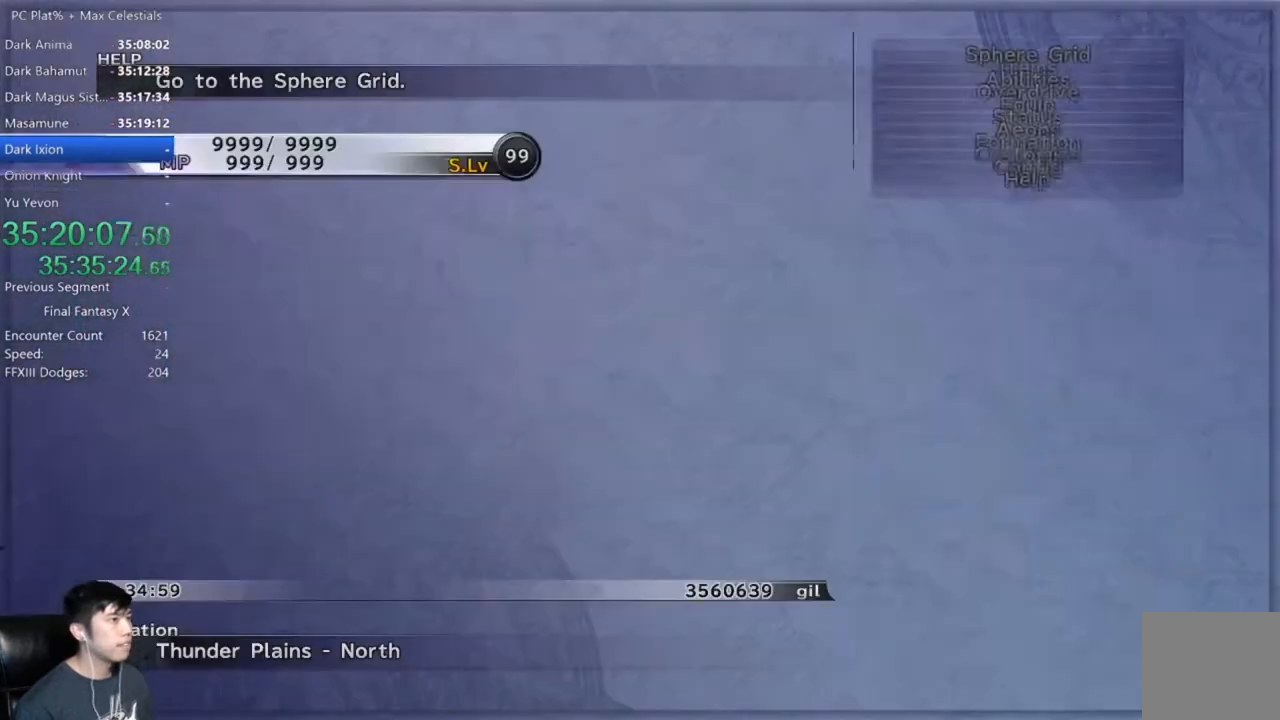
{"buttons": [], "left_stick": "center", "right_stick": "center", "events": [[100, "left_stick", "center"], [200, "DPAD_UP", "down"], [267, "DPAD_UP", "up"], [400, "DPAD_UP", "down"], [467, "DPAD_UP", "up"]]}
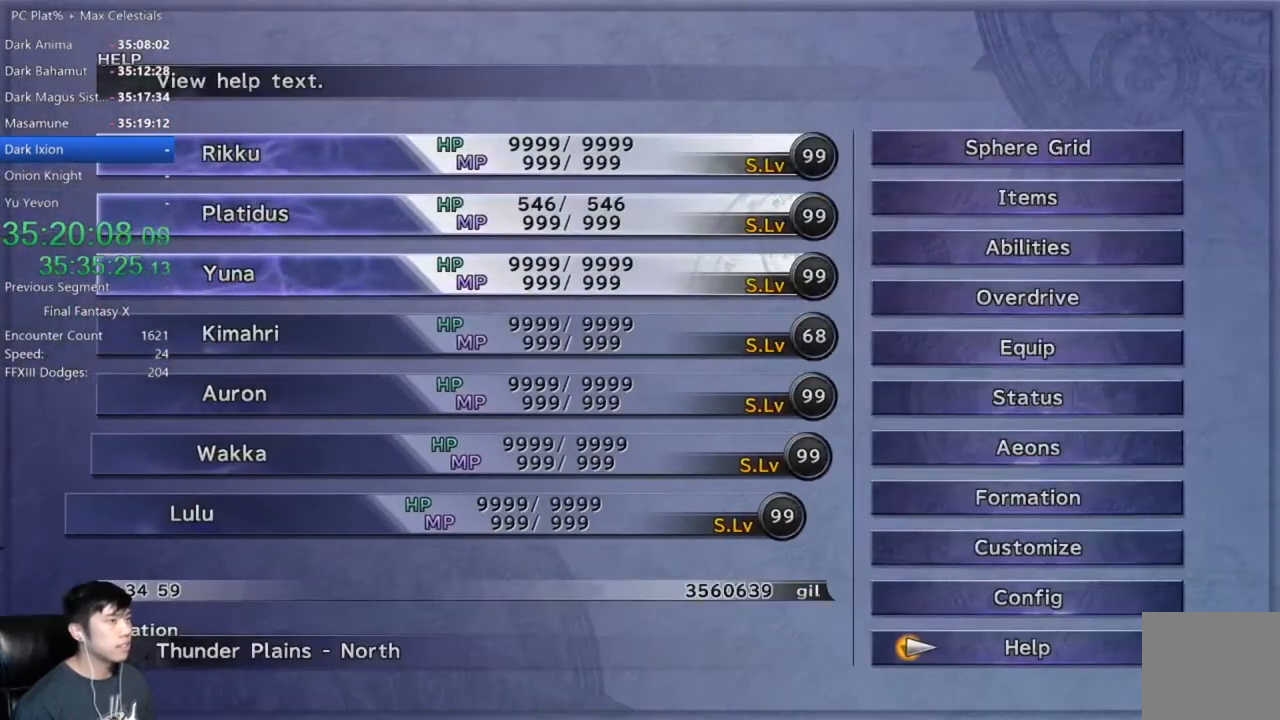
{"buttons": ["A"], "left_stick": "center", "right_stick": "center", "events": [[67, "DPAD_UP", "down"], [134, "DPAD_UP", "up"], [234, "DPAD_UP", "down"], [301, "DPAD_UP", "up"], [401, "DPAD_UP", "down"], [501, "A", "down"], [501, "DPAD_UP", "up"]]}
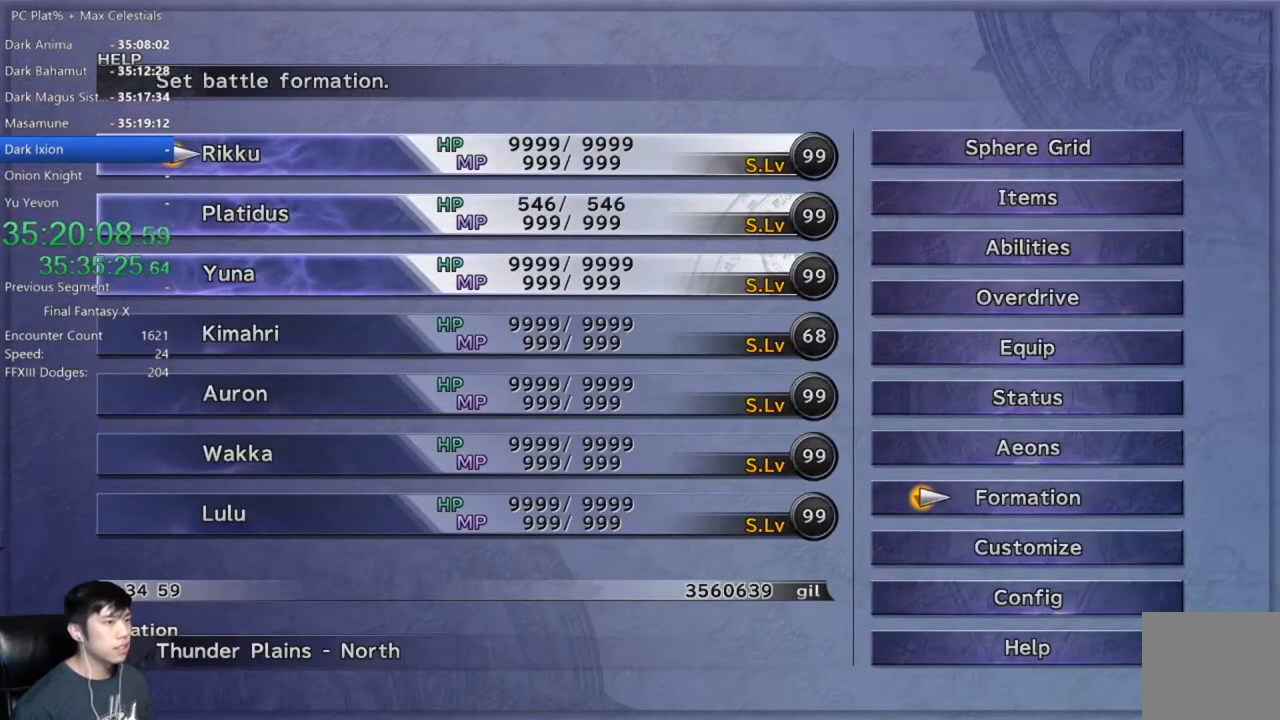
{"buttons": ["DPAD_UP"], "left_stick": "center", "right_stick": "center", "events": [[67, "A", "up"], [200, "A", "down"], [267, "A", "up"], [434, "DPAD_UP", "down"]]}
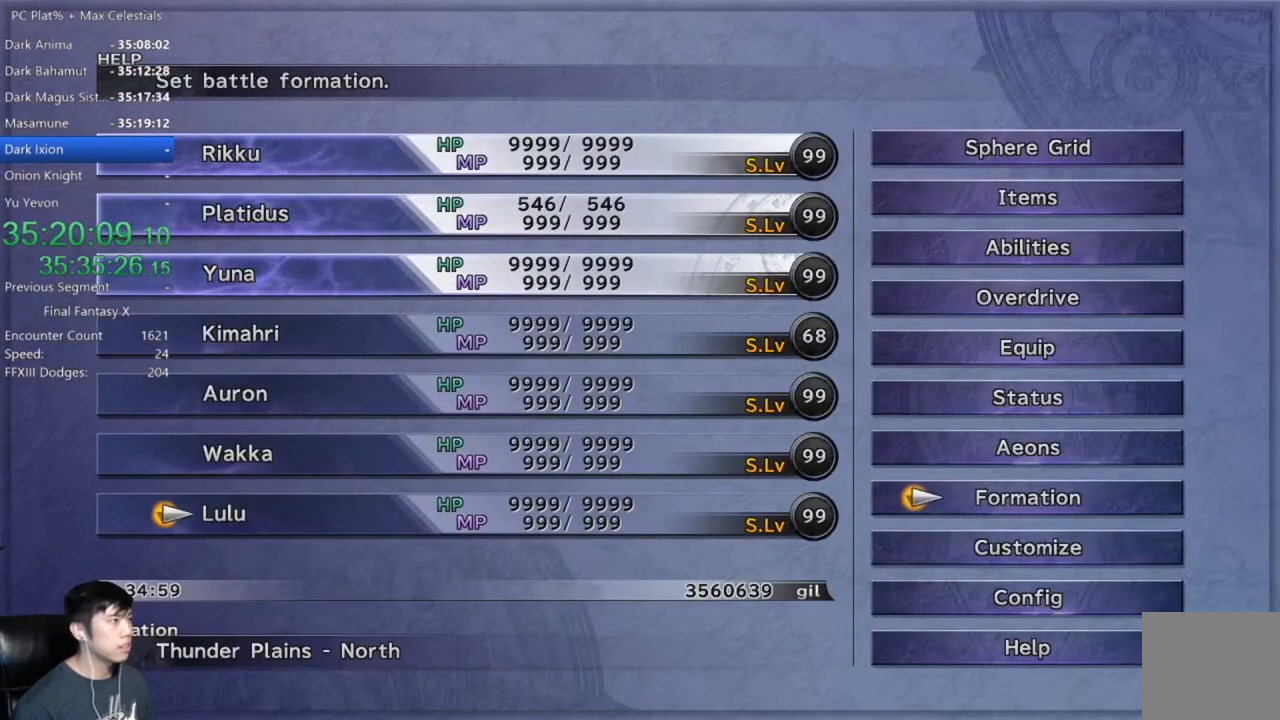
{"buttons": ["DPAD_UP"], "left_stick": "center", "right_stick": "center", "events": [[34, "DPAD_UP", "up"], [100, "DPAD_UP", "down"], [234, "DPAD_UP", "up"], [501, "DPAD_UP", "down"]]}
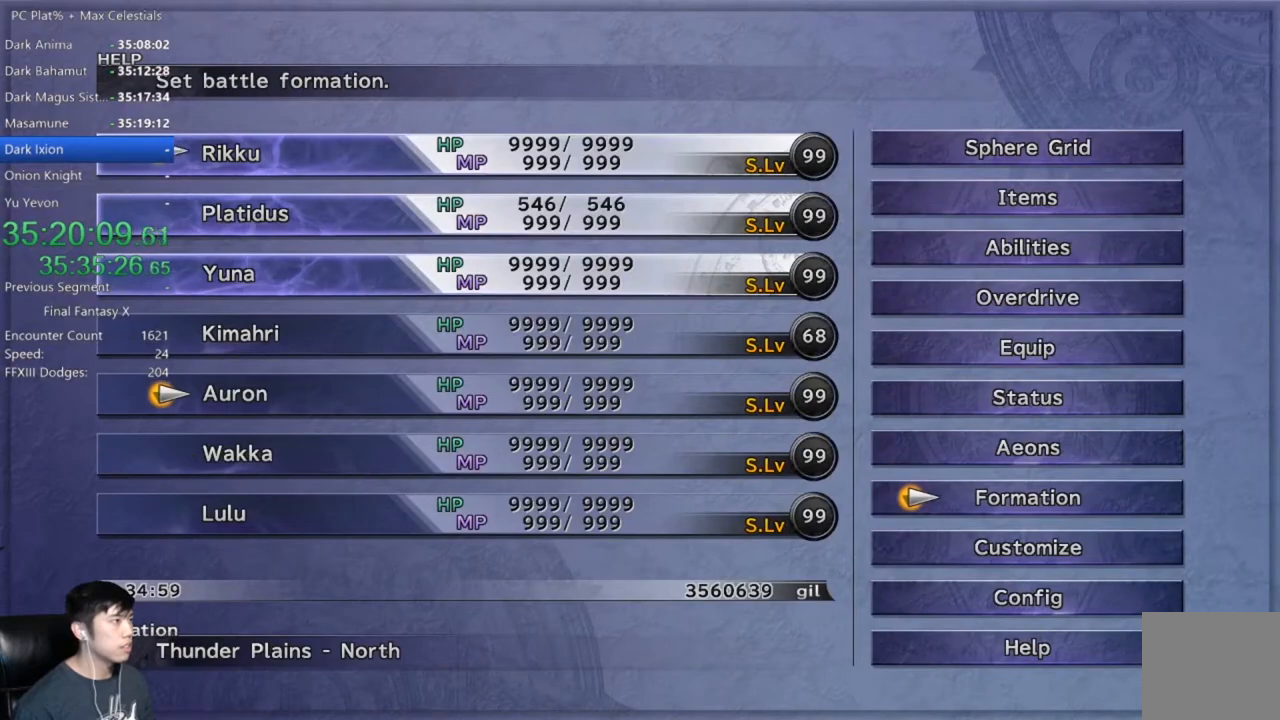
{"buttons": ["DPAD_DOWN"], "left_stick": "center", "right_stick": "center", "events": [[100, "DPAD_UP", "up"], [233, "A", "down"], [300, "A", "up"], [434, "B", "down"], [500, "B", "up"], [500, "DPAD_DOWN", "down"]]}
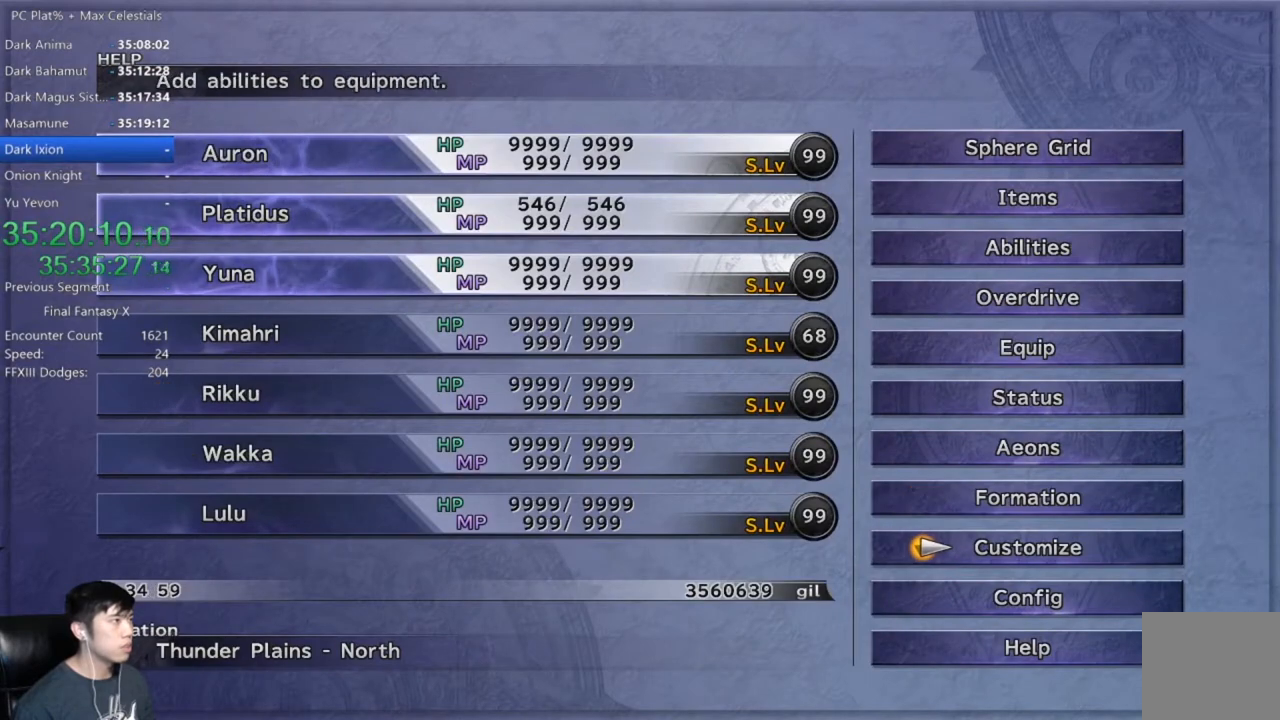
{"buttons": ["DPAD_DOWN"], "left_stick": "center", "right_stick": "center", "events": [[67, "DPAD_DOWN", "up"], [167, "DPAD_DOWN", "down"], [267, "DPAD_DOWN", "up"], [334, "DPAD_DOWN", "down"], [434, "DPAD_DOWN", "up"], [501, "DPAD_DOWN", "down"]]}
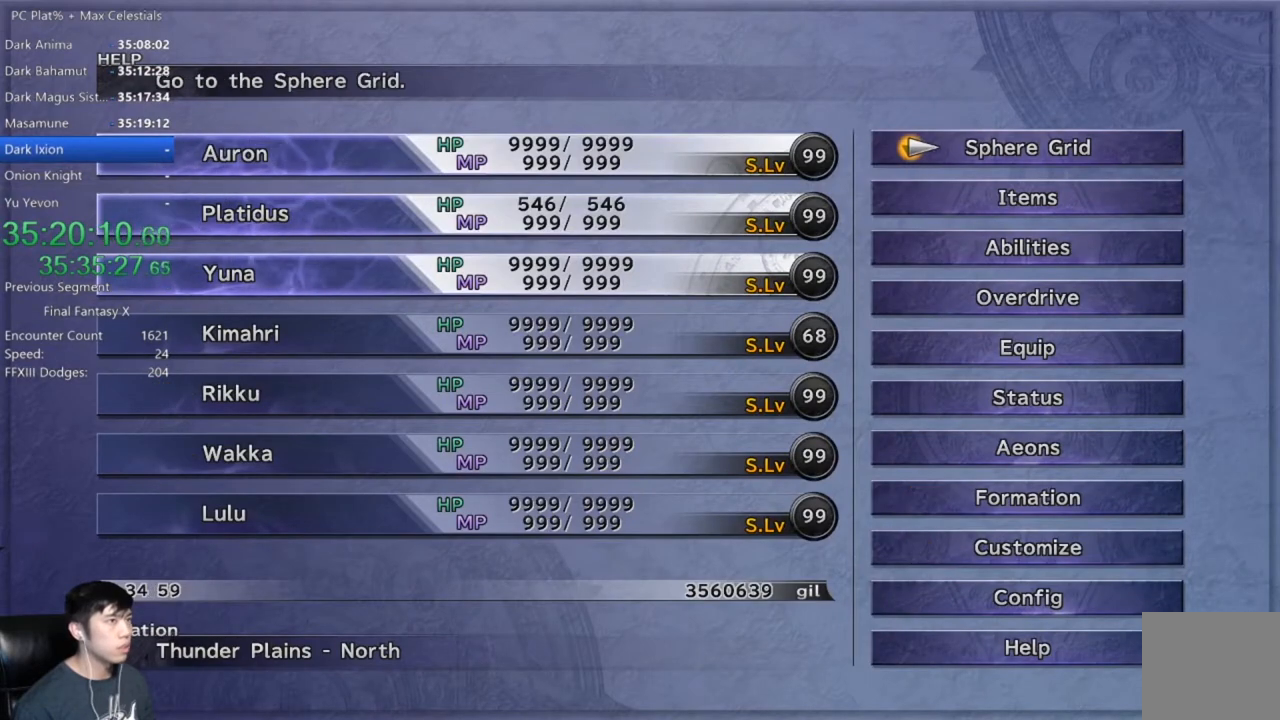
{"buttons": [], "left_stick": "center", "right_stick": "center", "events": [[100, "DPAD_DOWN", "up"], [200, "A", "down"], [267, "A", "up"], [367, "A", "down"], [434, "A", "up"]]}
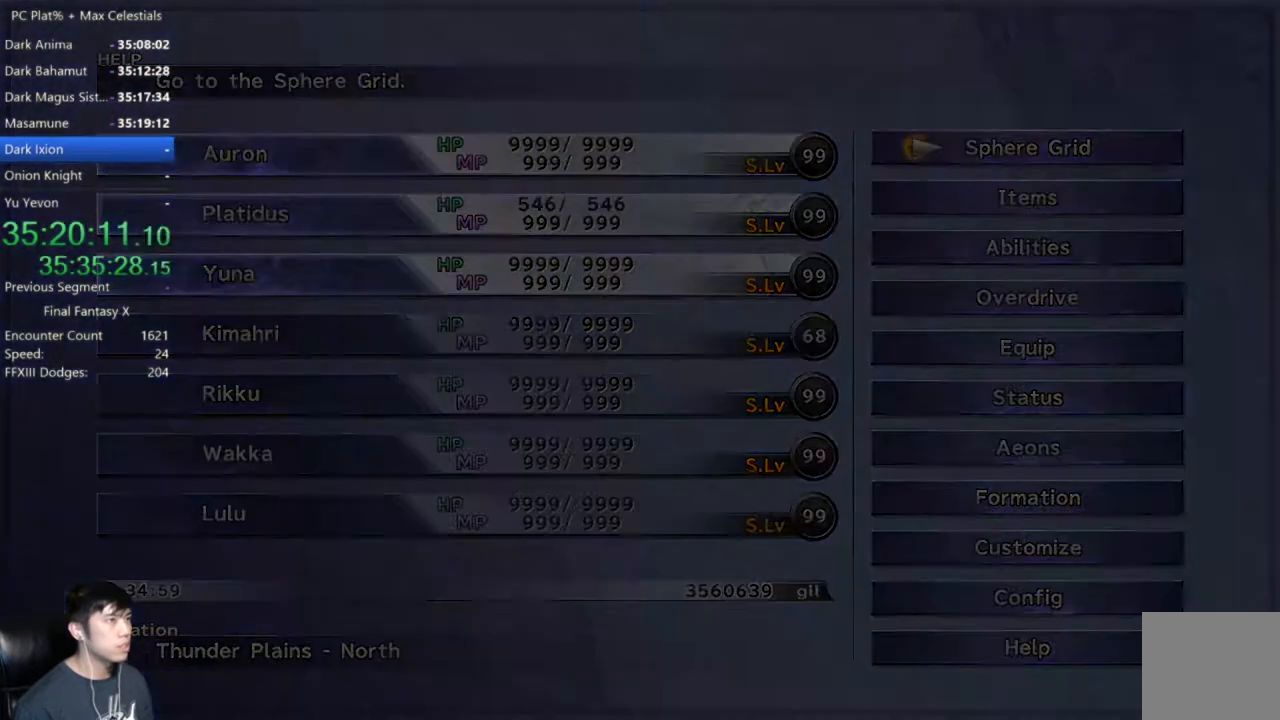
{"buttons": ["B"], "left_stick": "center", "right_stick": "center", "events": [[467, "B", "down"]]}
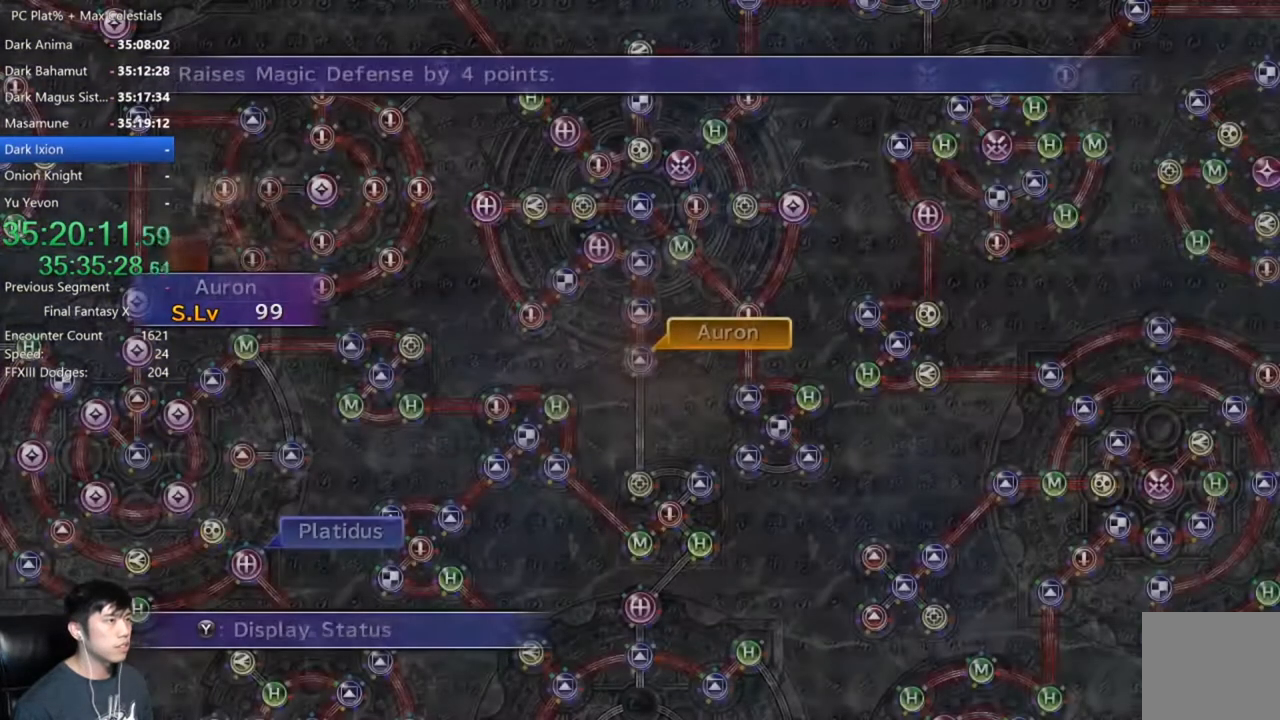
{"buttons": [], "left_stick": "center", "right_stick": "center", "events": [[33, "B", "up"], [133, "B", "down"], [200, "B", "up"], [300, "B", "down"], [400, "B", "up"]]}
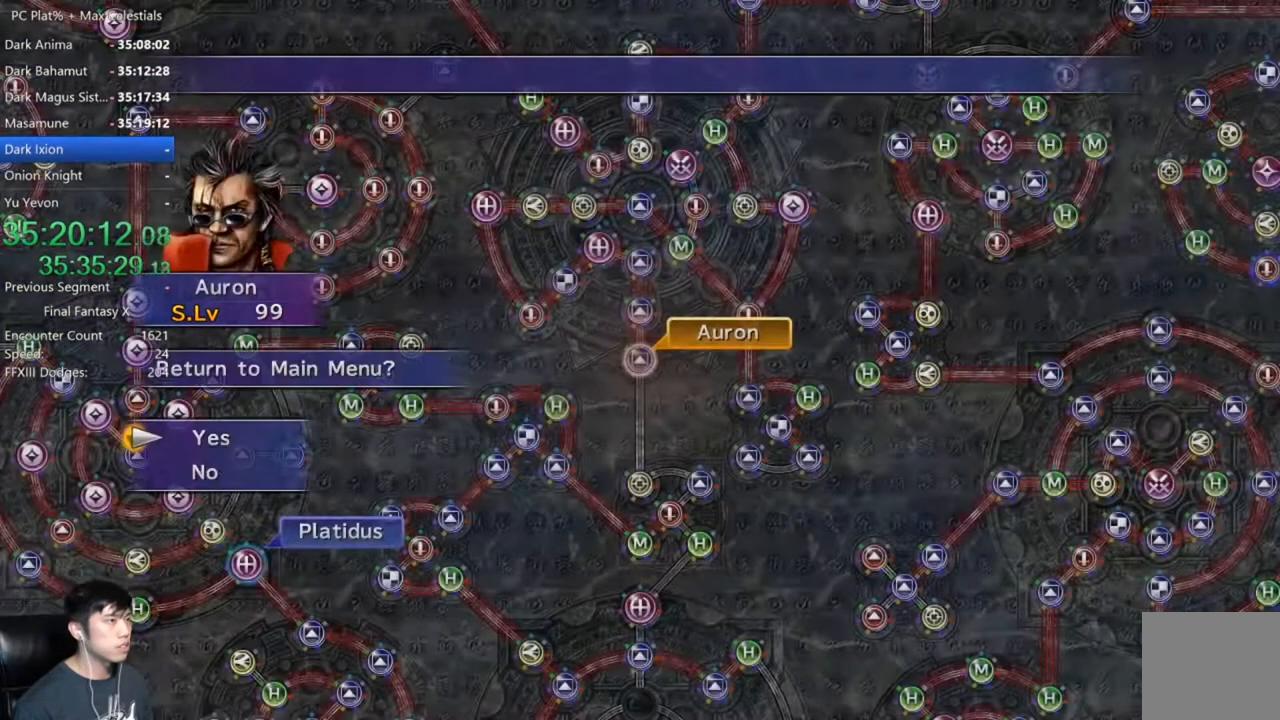
{"buttons": [], "left_stick": "center", "right_stick": "center", "events": [[134, "A", "down"], [234, "A", "up"], [434, "DPAD_DOWN", "down"], [501, "DPAD_DOWN", "up"]]}
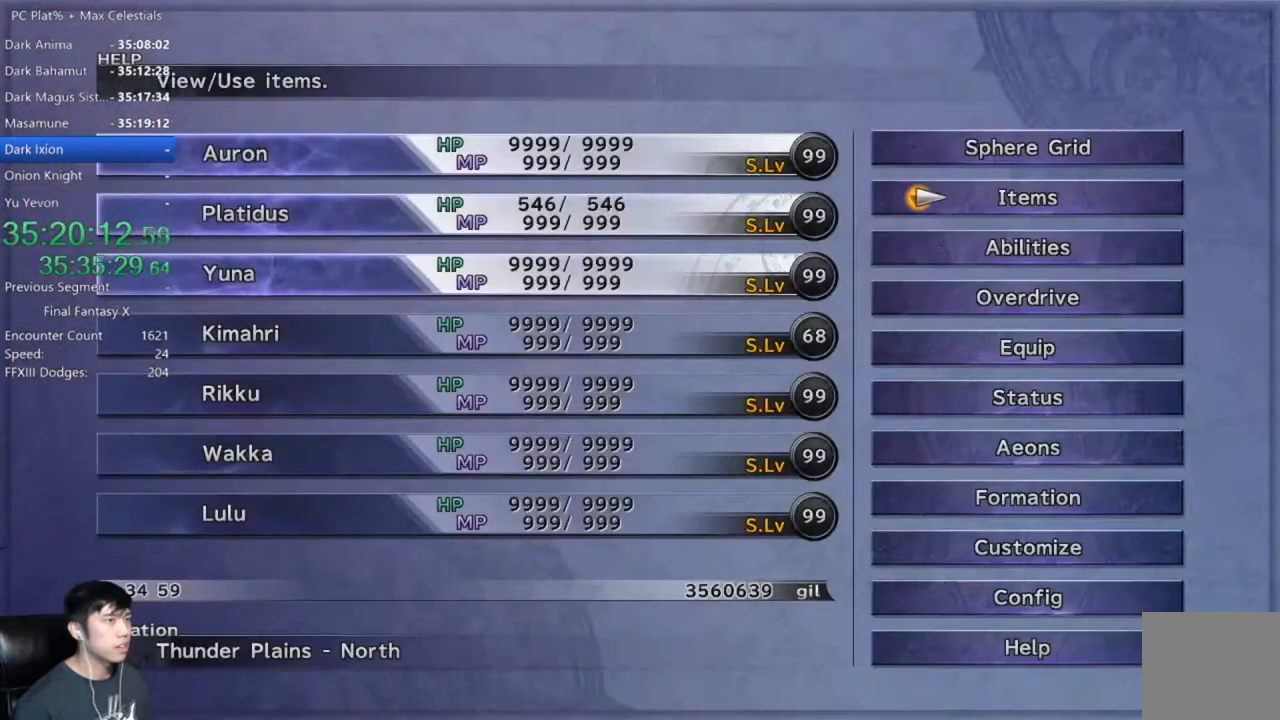
{"buttons": [], "left_stick": "center", "right_stick": "center", "events": [[100, "DPAD_DOWN", "down"], [167, "DPAD_DOWN", "up"]]}
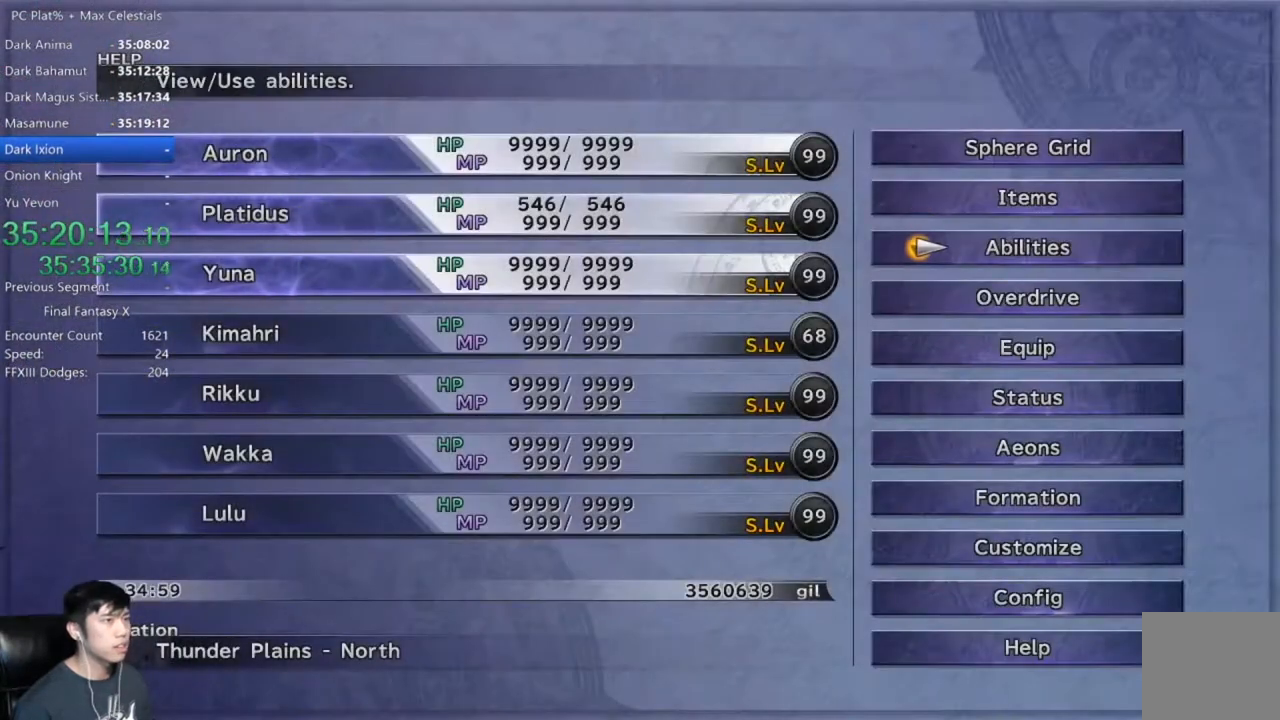
{"buttons": [], "left_stick": "center", "right_stick": "center", "events": [[100, "DPAD_DOWN", "down"], [134, "A", "down"], [167, "DPAD_DOWN", "up"], [200, "A", "up"], [367, "A", "down"], [467, "A", "up"]]}
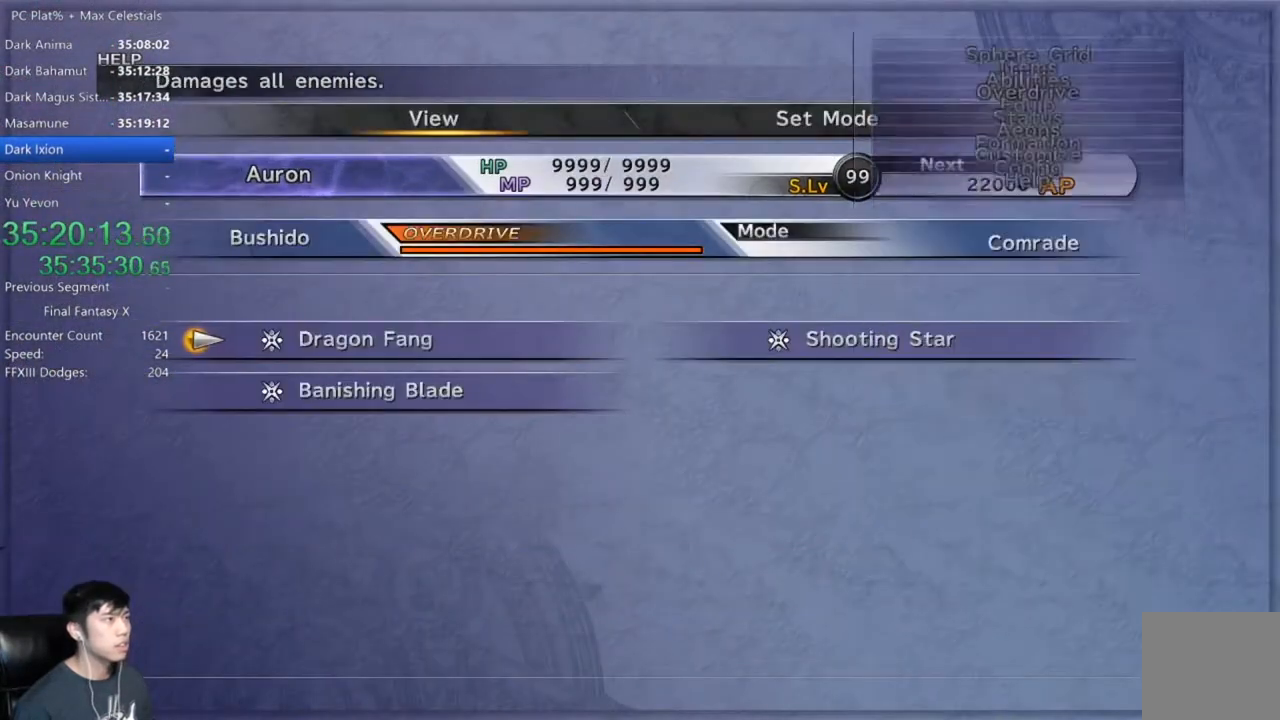
{"buttons": [], "left_stick": "center", "right_stick": "center", "events": [[167, "R1", "down"], [233, "R1", "up"], [333, "R1", "down"], [434, "R1", "up"]]}
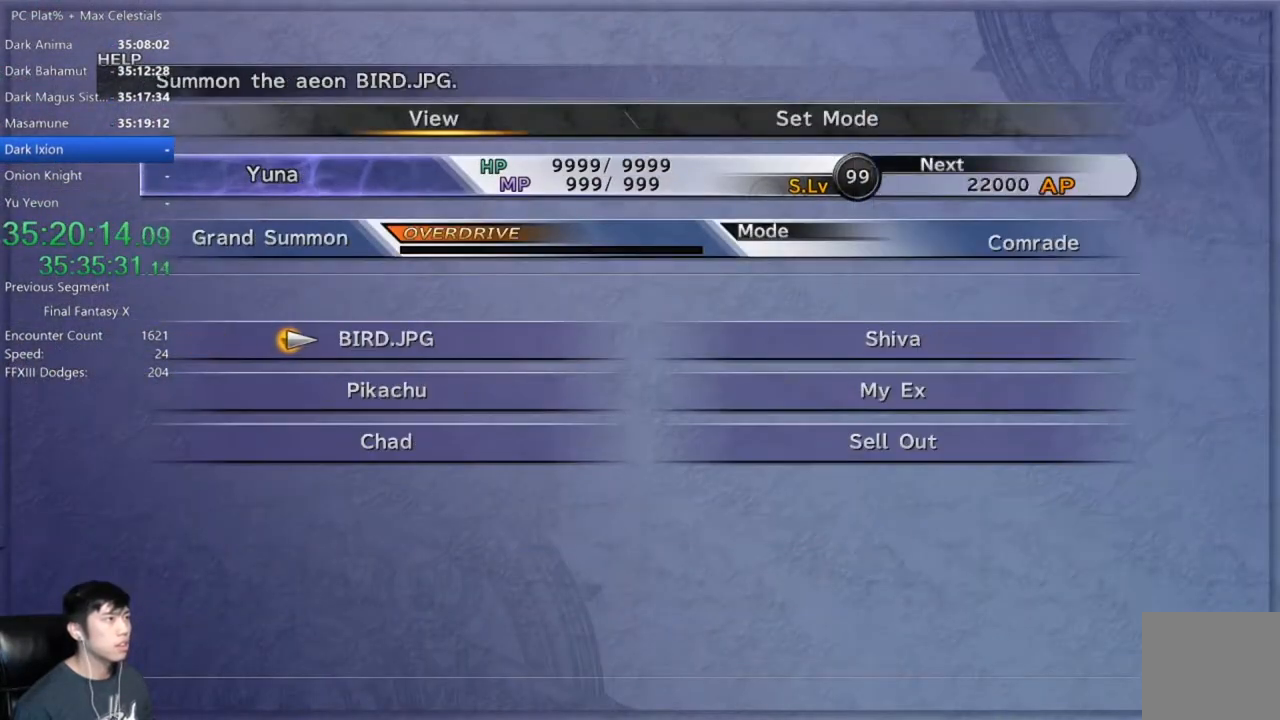
{"buttons": [], "left_stick": "up", "right_stick": "center", "events": [[67, "B", "down"], [134, "B", "up"], [234, "B", "down"], [301, "B", "up"], [367, "B", "down"], [434, "B", "up"], [467, "left_stick", "up"]]}
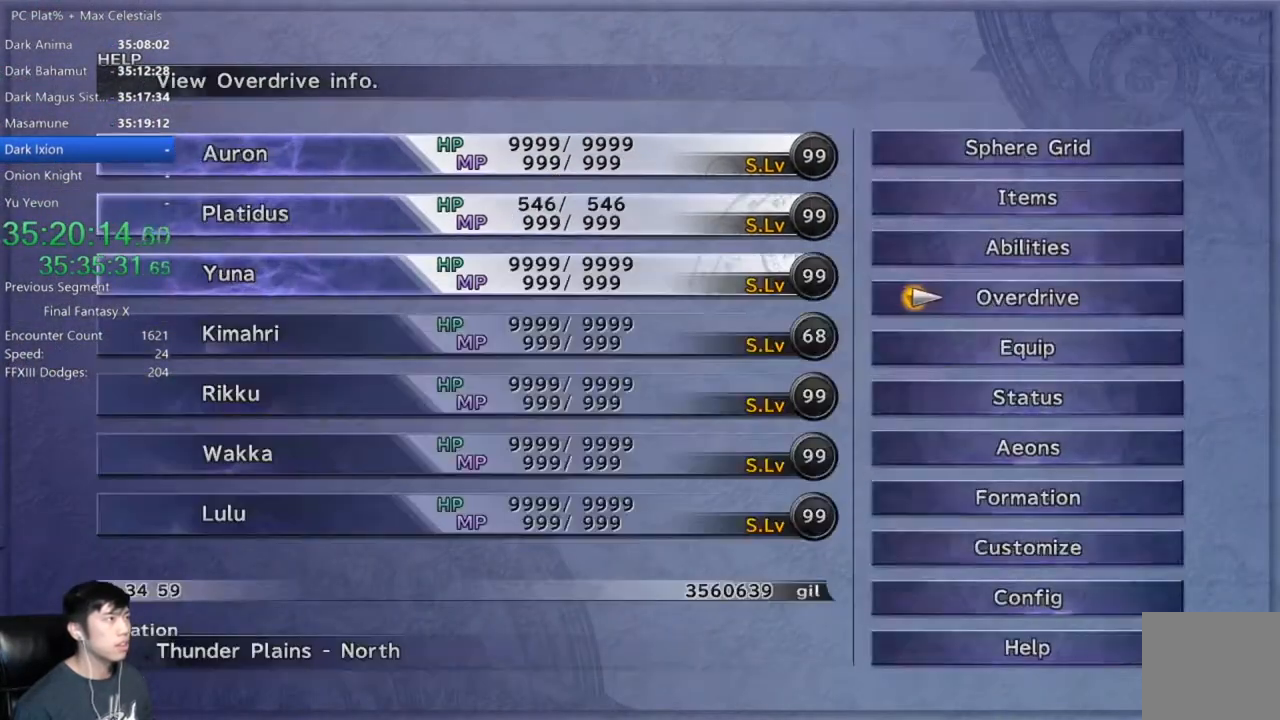
{"buttons": [], "left_stick": "up", "right_stick": "center", "events": []}
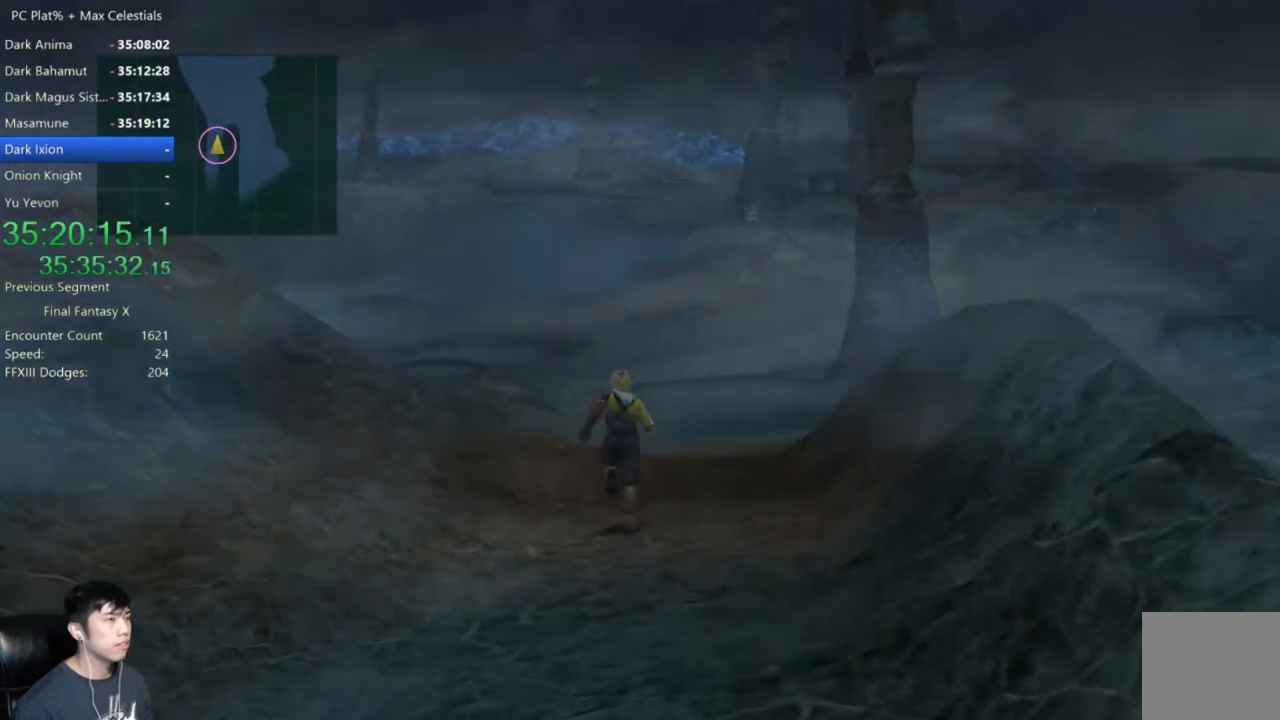
{"buttons": [], "left_stick": "up", "right_stick": "center", "events": []}
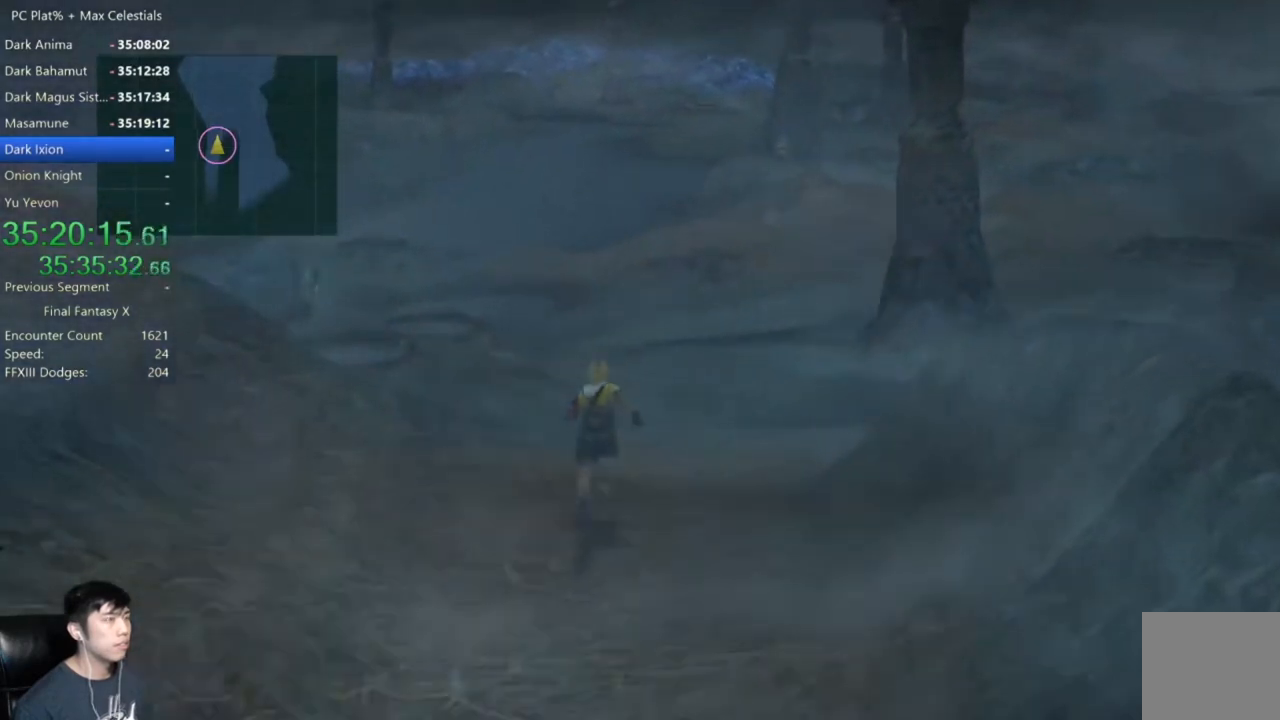
{"buttons": [], "left_stick": "up", "right_stick": "center", "events": []}
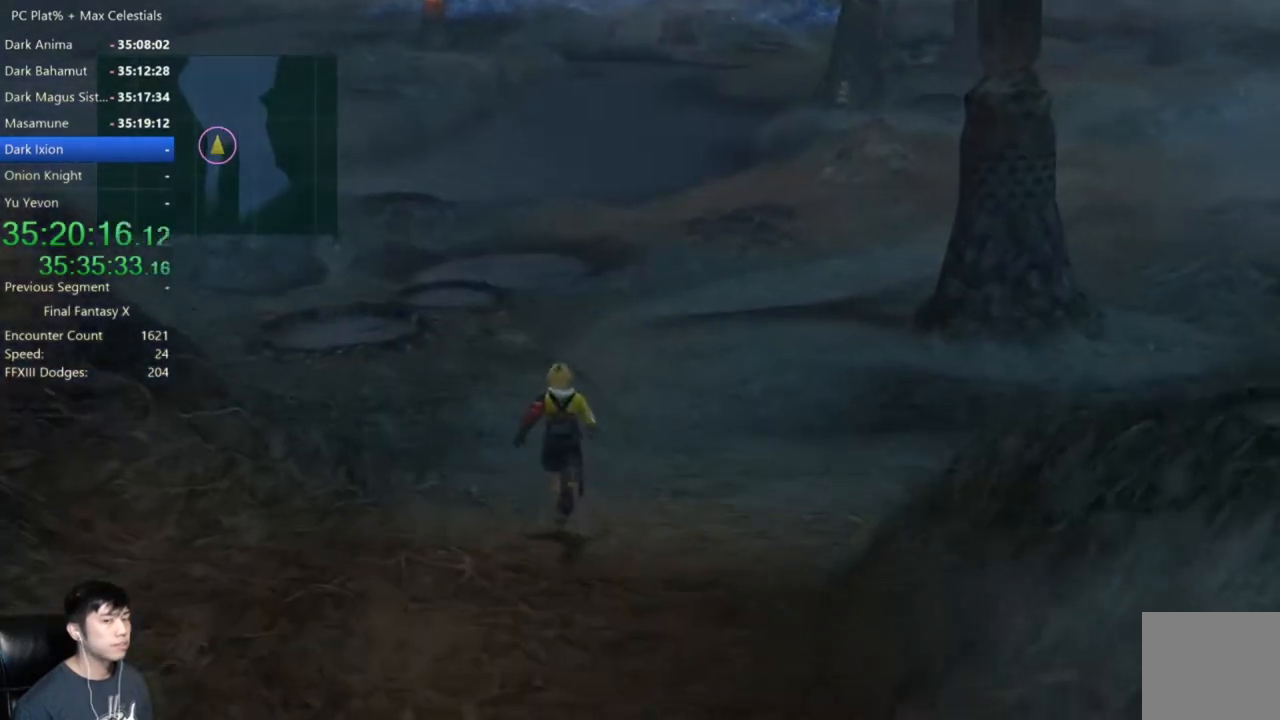
{"buttons": [], "left_stick": "up-right", "right_stick": "center", "events": [[267, "left_stick", "up-right"]]}
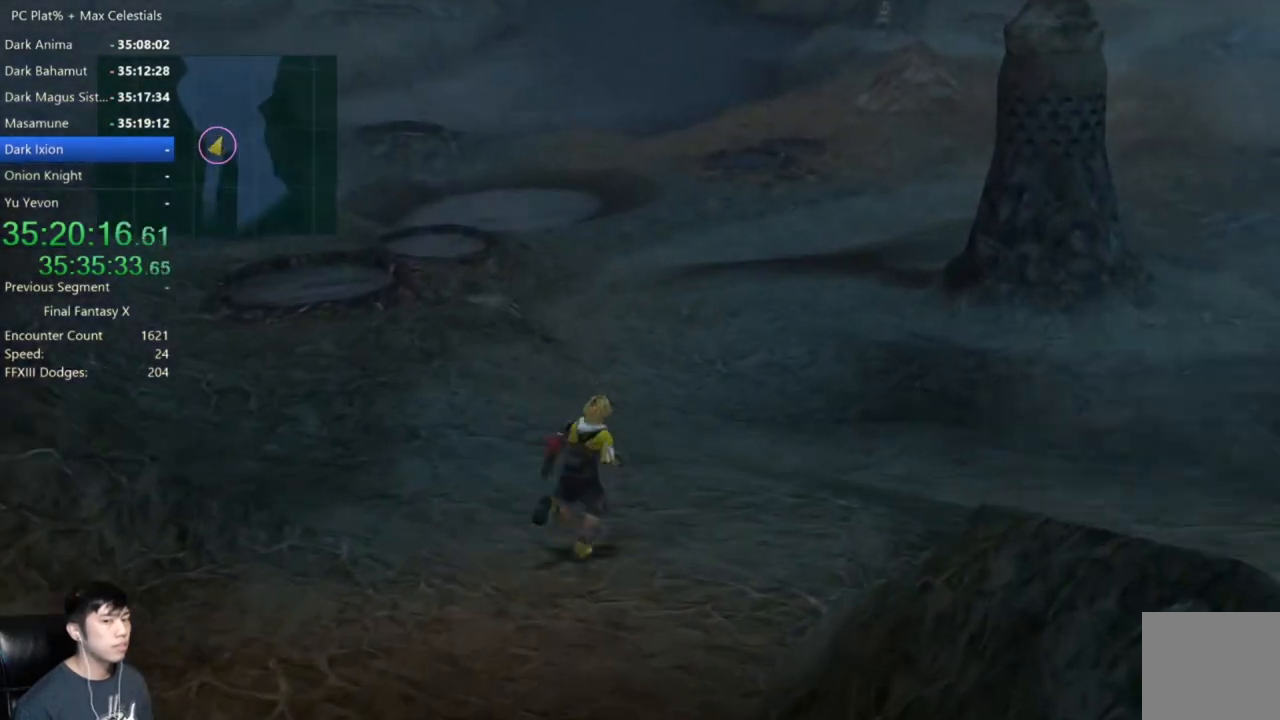
{"buttons": [], "left_stick": "up-right", "right_stick": "center", "events": []}
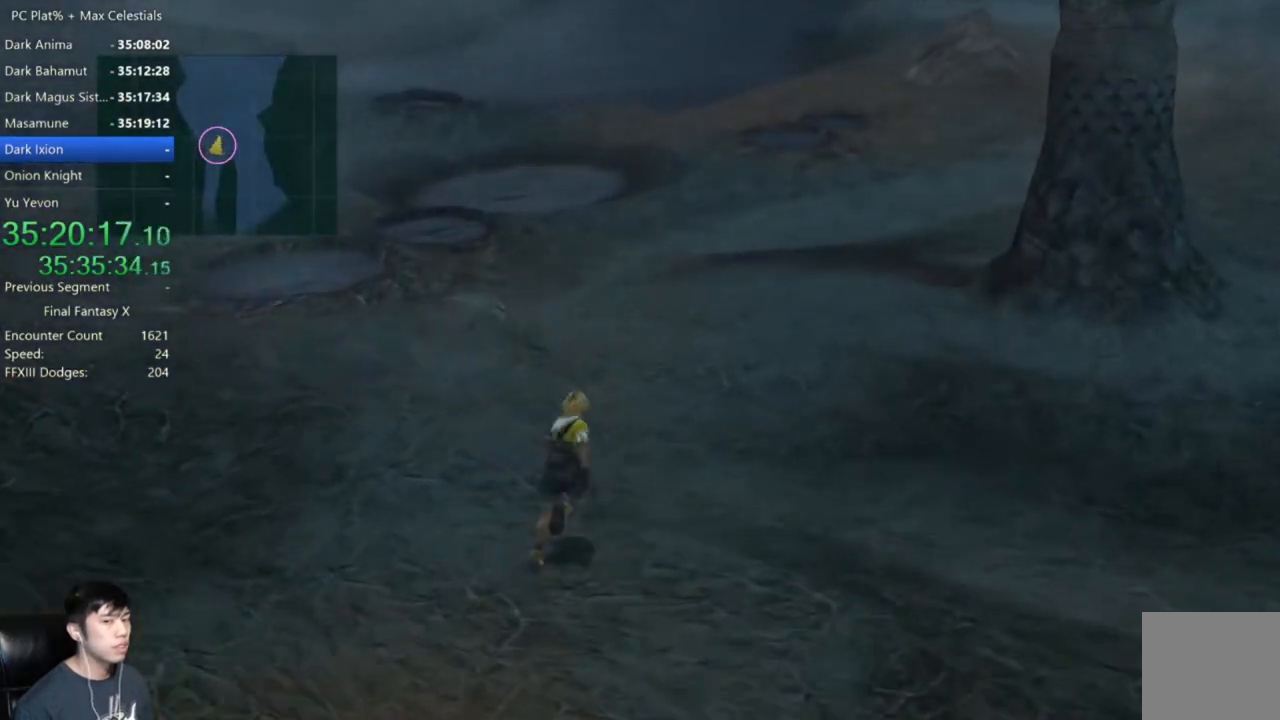
{"buttons": [], "left_stick": "up-right", "right_stick": "center", "events": []}
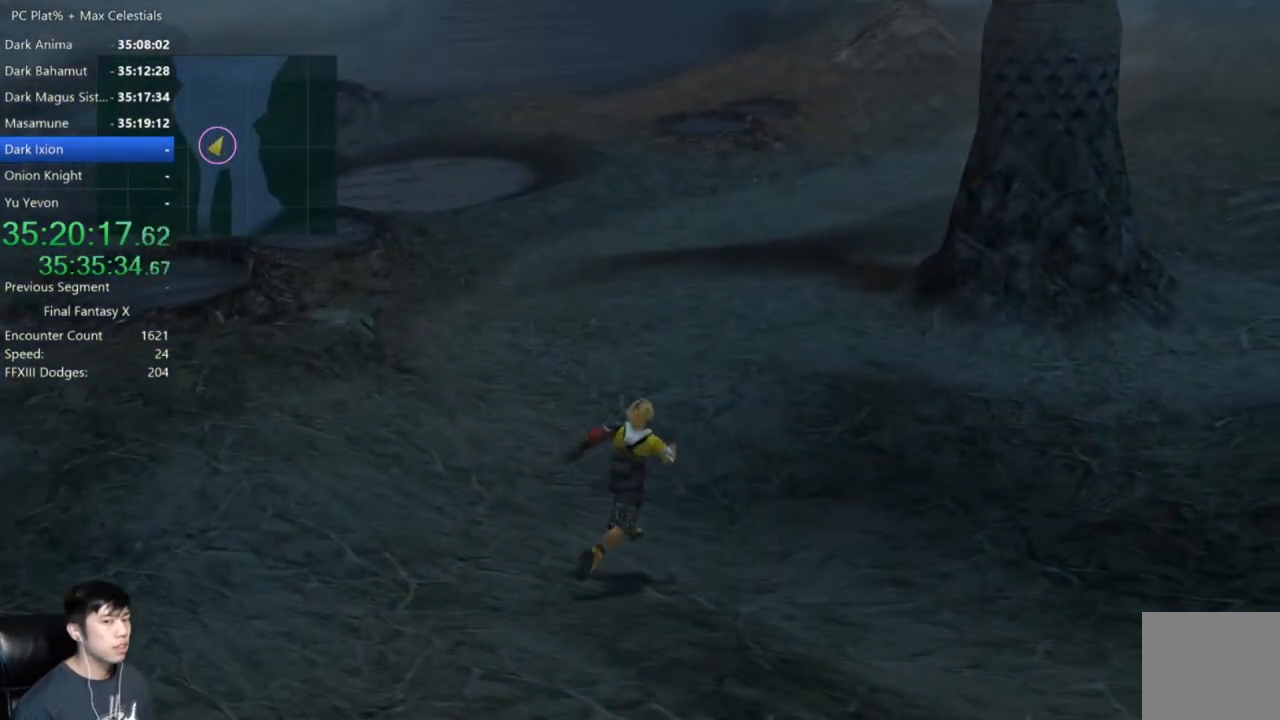
{"buttons": [], "left_stick": "up-right", "right_stick": "center", "events": []}
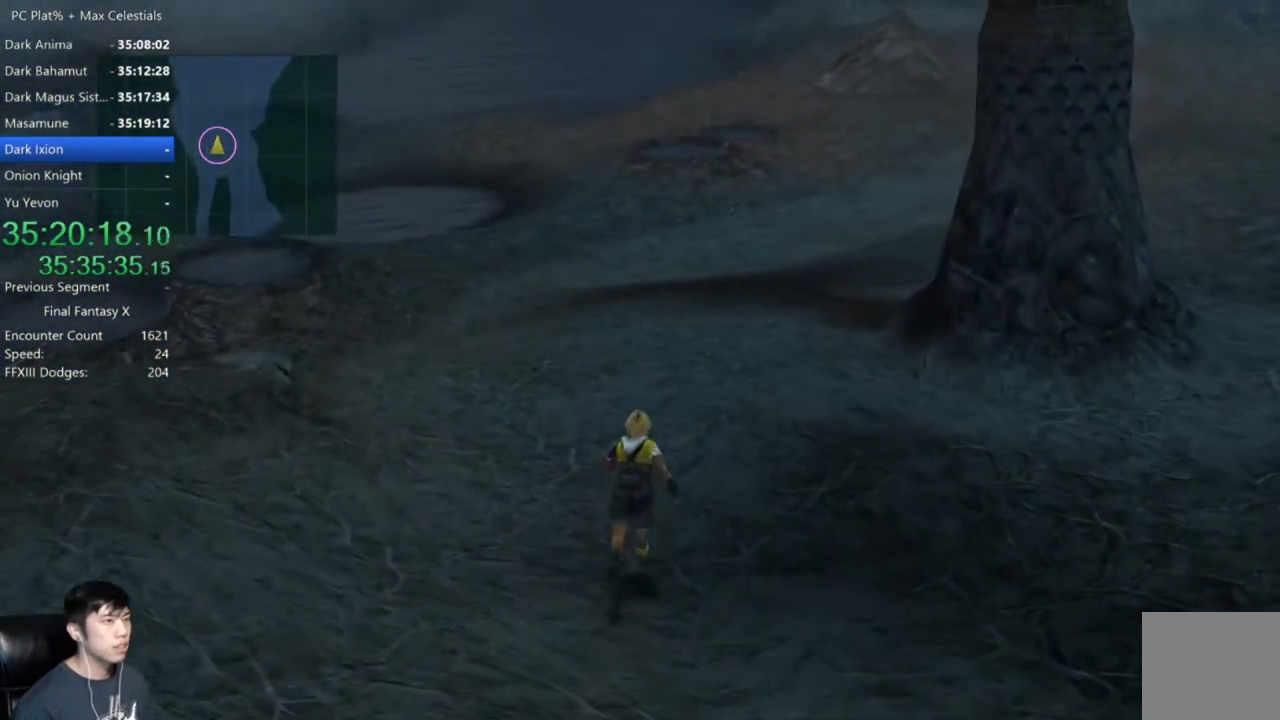
{"buttons": [], "left_stick": "up-right", "right_stick": "center", "events": []}
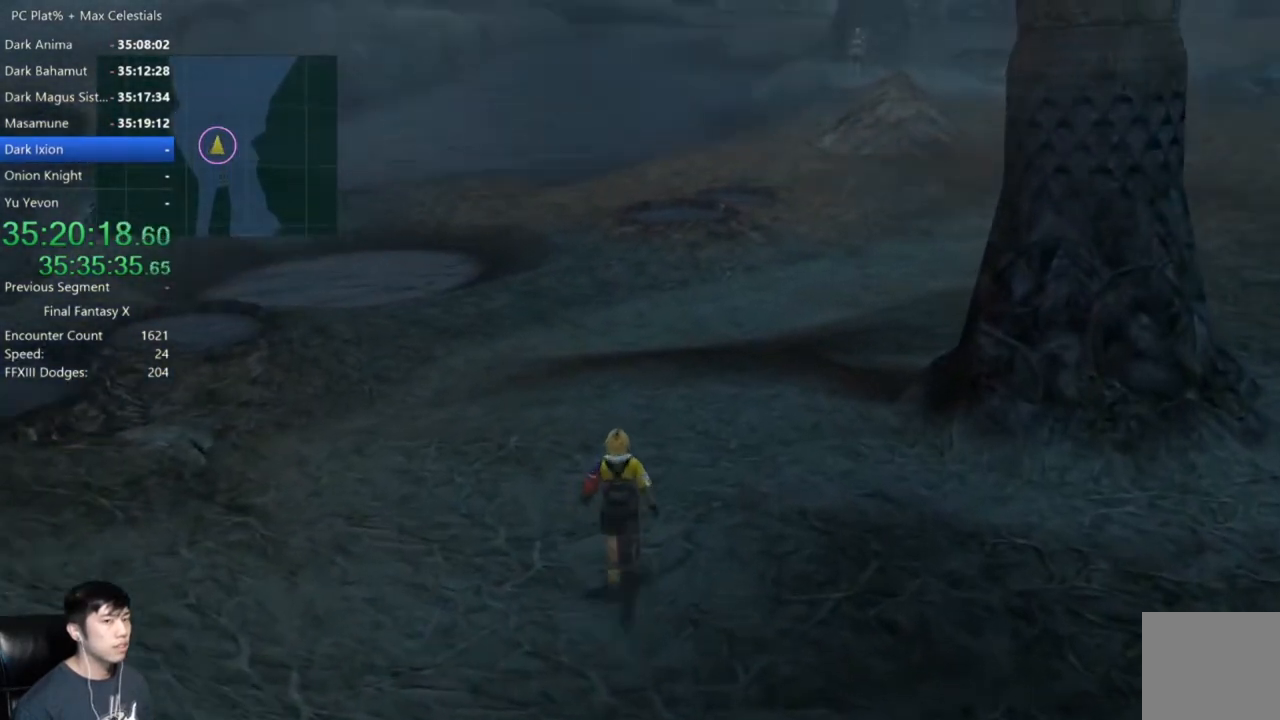
{"buttons": [], "left_stick": "up-right", "right_stick": "center", "events": []}
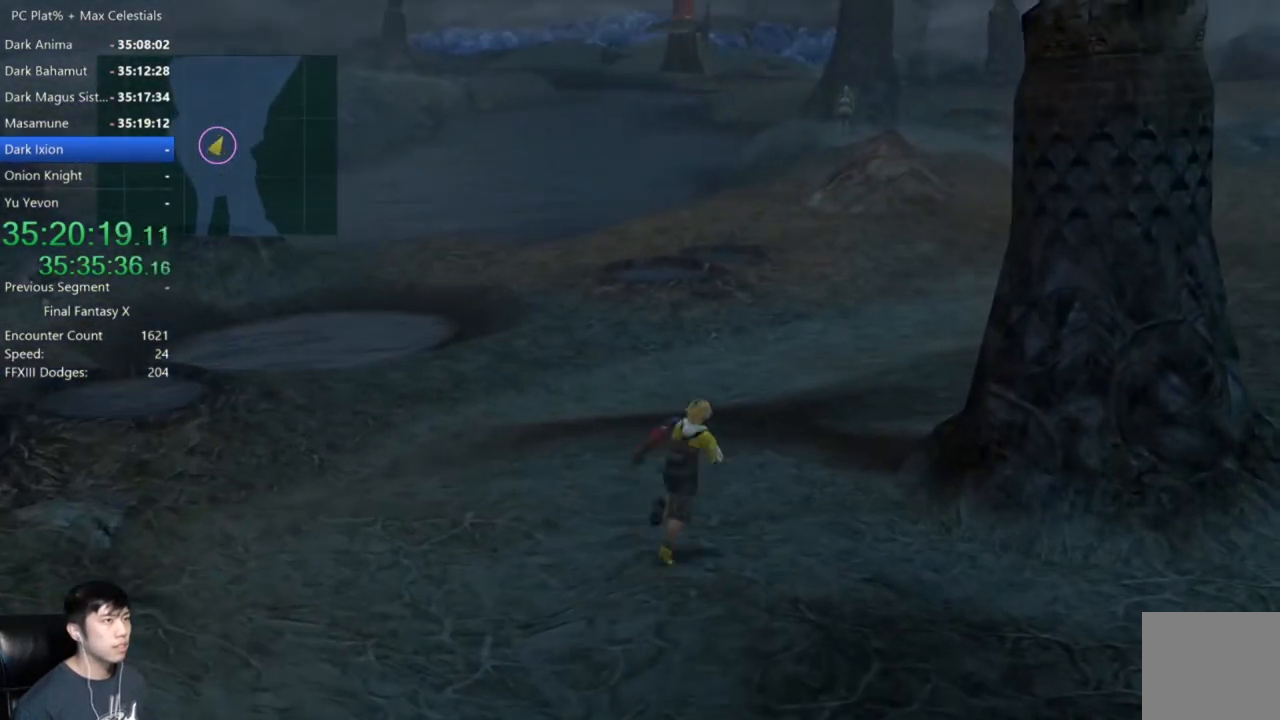
{"buttons": [], "left_stick": "up", "right_stick": "center", "events": [[401, "left_stick", "up"]]}
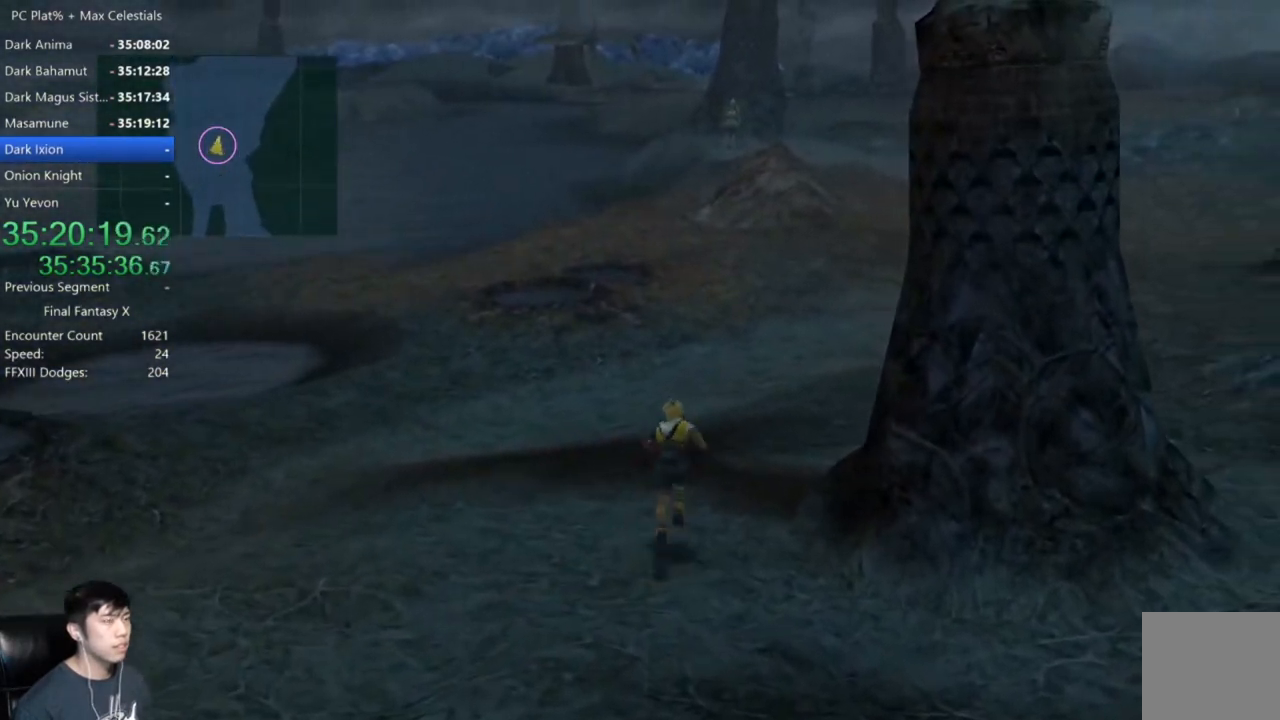
{"buttons": [], "left_stick": "up", "right_stick": "center", "events": []}
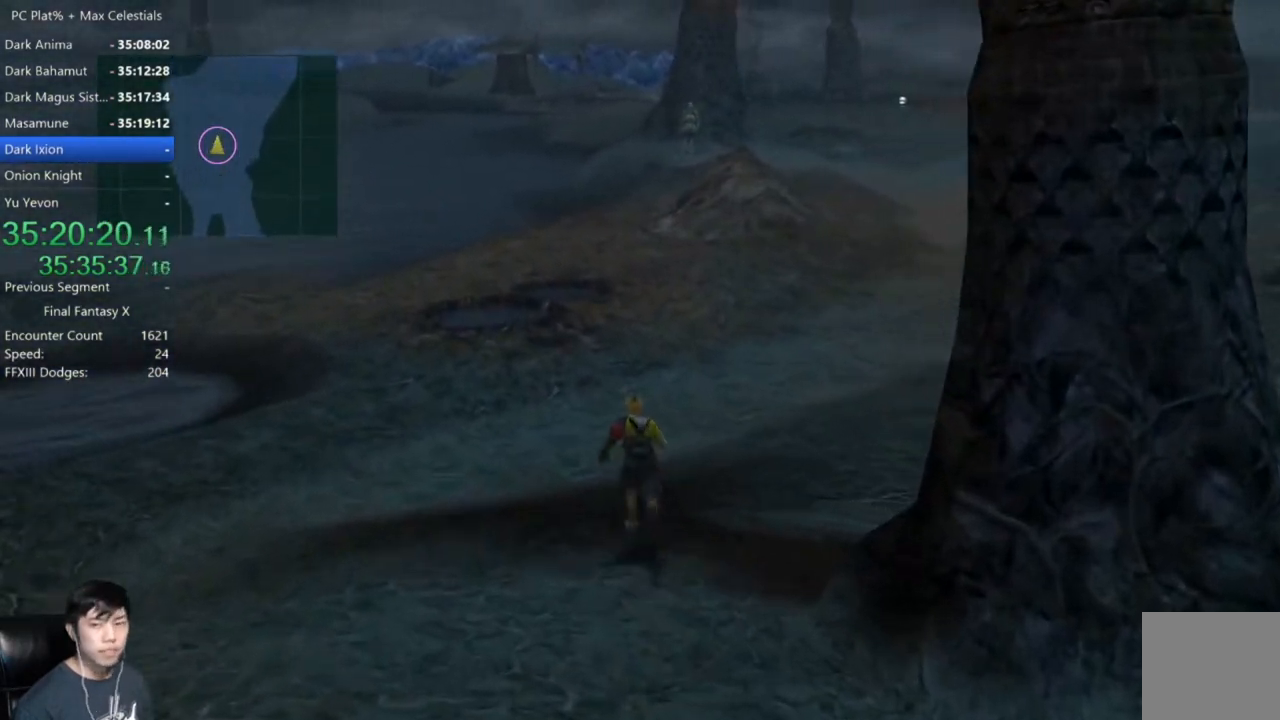
{"buttons": [], "left_stick": "up", "right_stick": "center", "events": []}
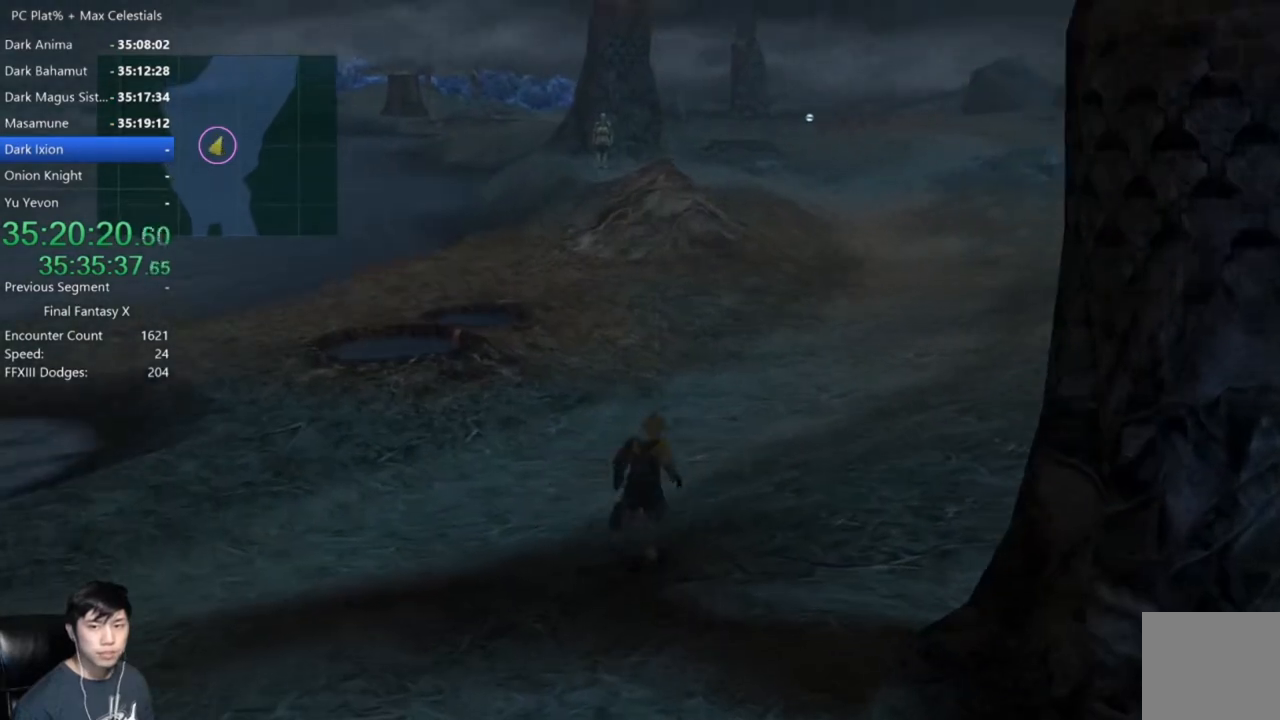
{"buttons": [], "left_stick": "up", "right_stick": "center", "events": []}